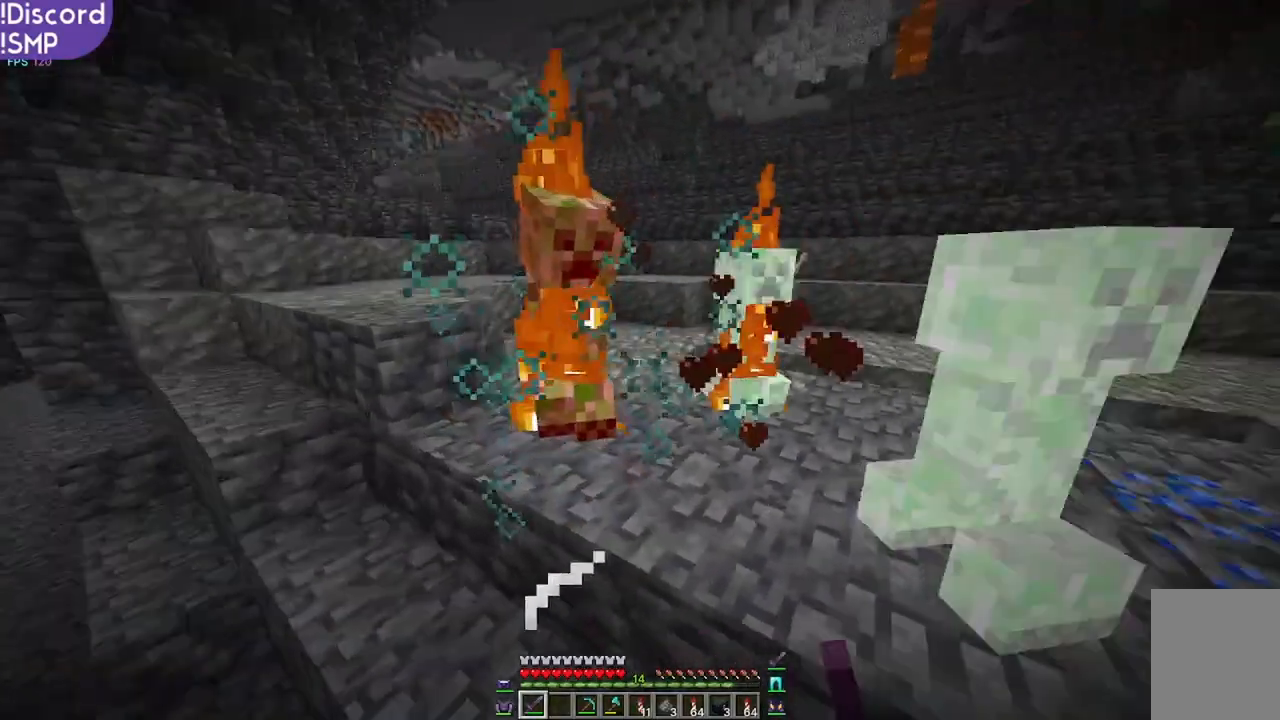
Gameplay with keyboard and mouse; each line is a JSON object with the keys and mouse buttons held at the frame after it. "events" lists presses ("down") and releases ("up") of "a", "d", "s", "w", "mouse_left" and "mouse_right" between this image and that frame as [ms after this image, input, new state], when the widget could be followed in between. "mouse_left", "mouse_right" = the "left", "right" buttons of the "mouse" list. No other keys are recorded. Fast repeated clicks can show as one long hold. Mouse movement is not recorded.
{"keys": ["a", "s"], "mouse": [], "events": [[183, "s", "down"], [383, "mouse_left", "down"], [500, "mouse_left", "up"]]}
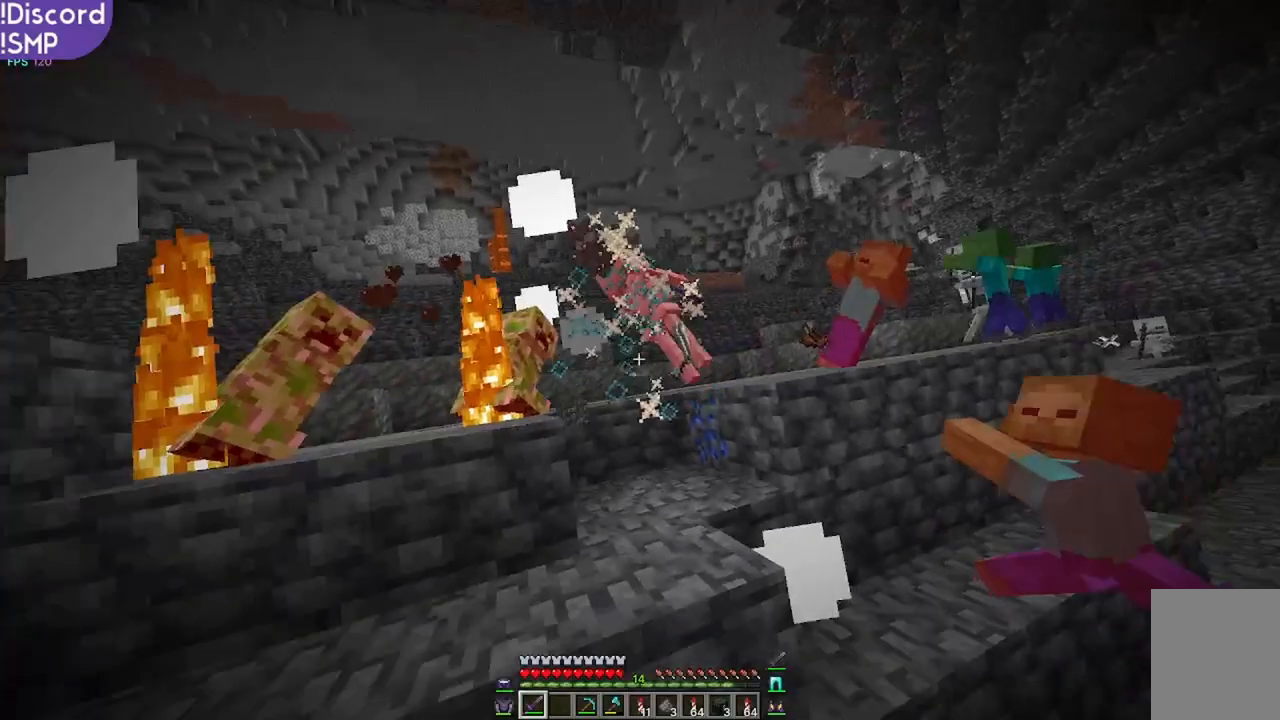
{"keys": ["a"], "mouse": [], "events": [[417, "s", "up"]]}
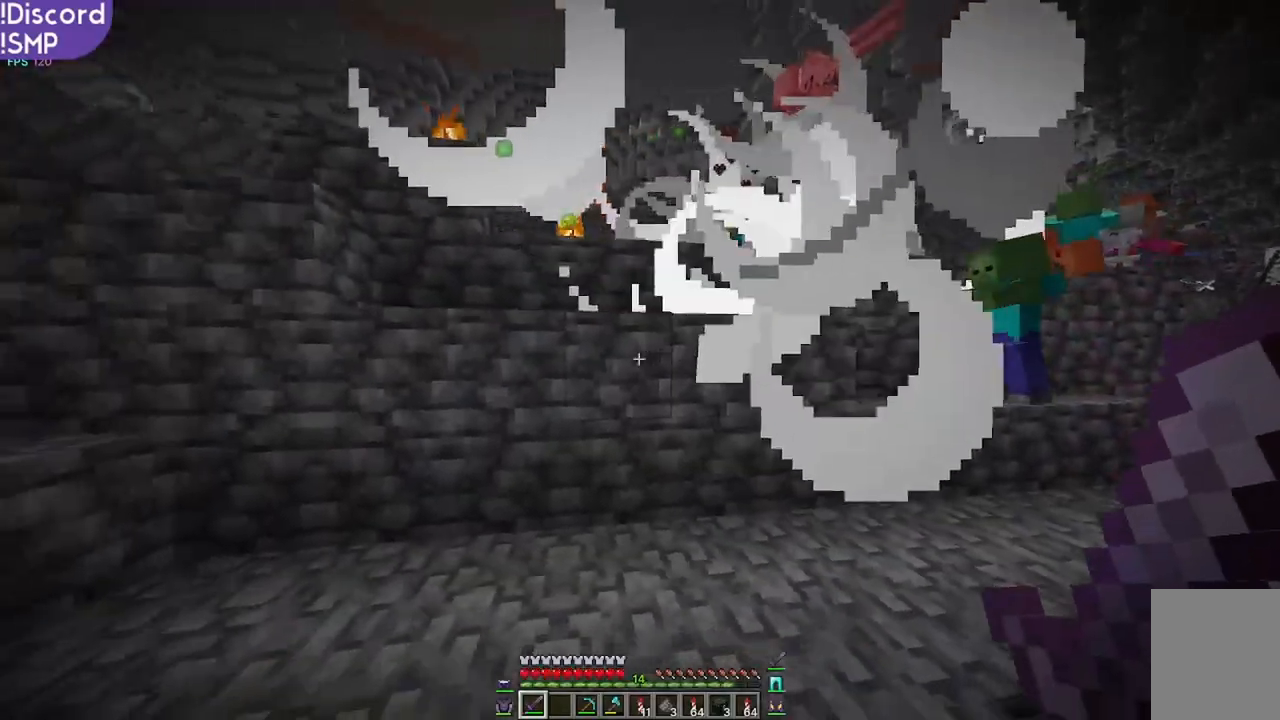
{"keys": ["w"], "mouse": [], "events": [[100, "w", "down"], [417, "a", "up"]]}
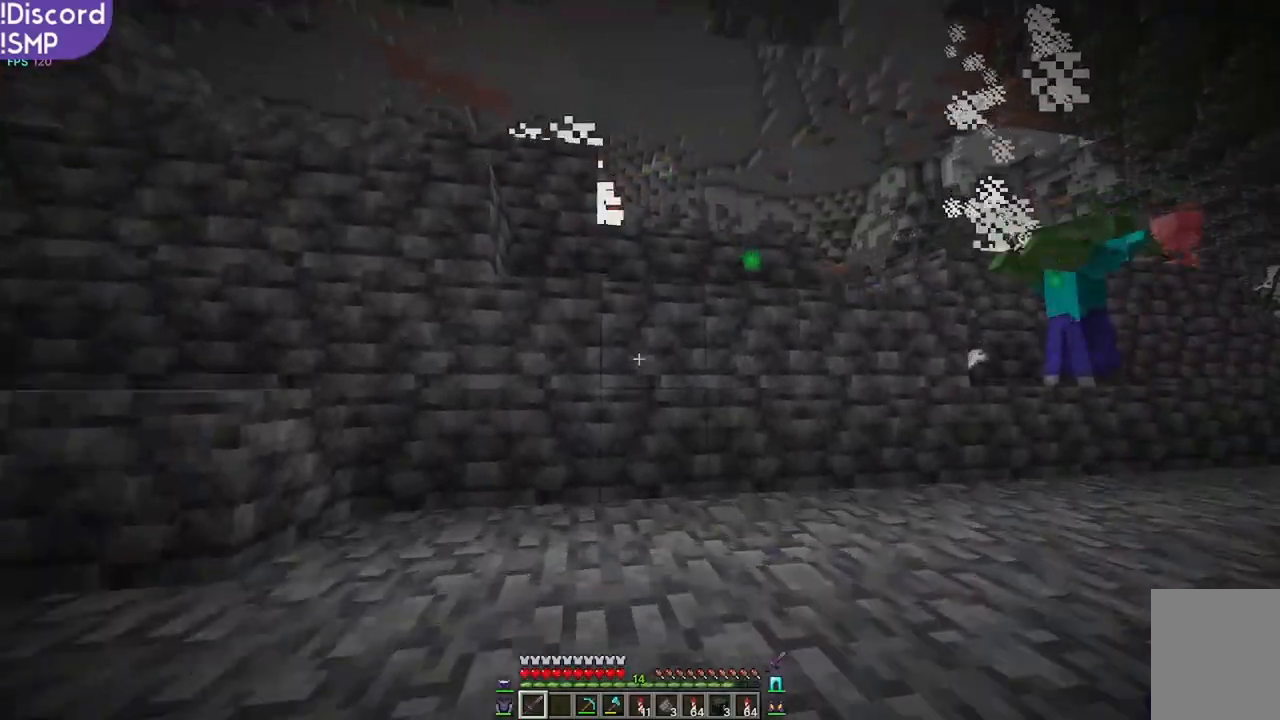
{"keys": ["w"], "mouse": [], "events": []}
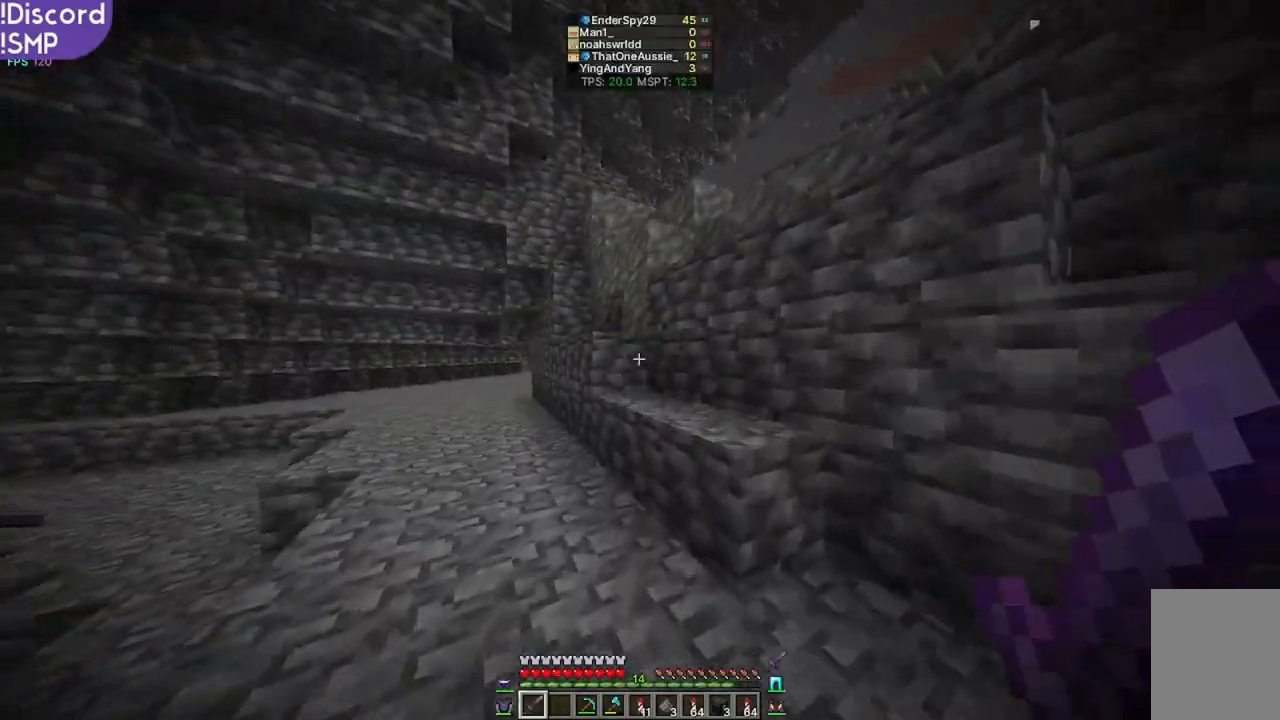
{"keys": ["w"], "mouse": [], "events": []}
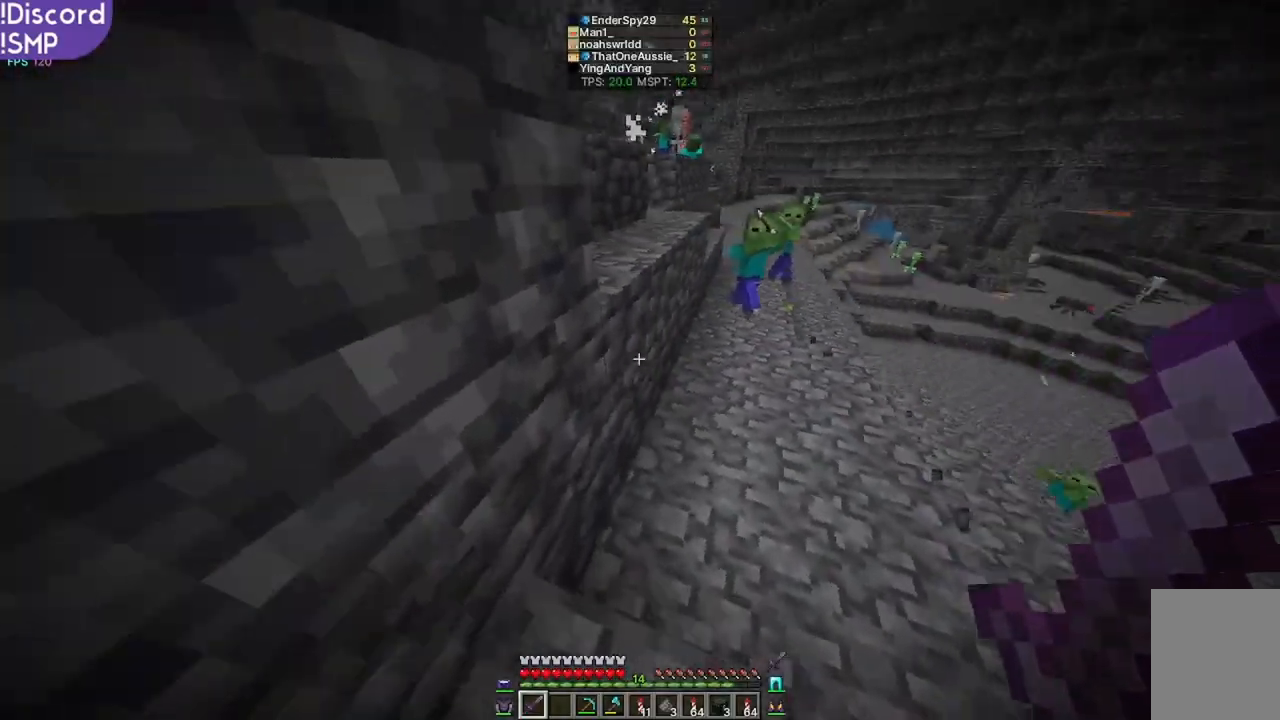
{"keys": ["w"], "mouse": [], "events": []}
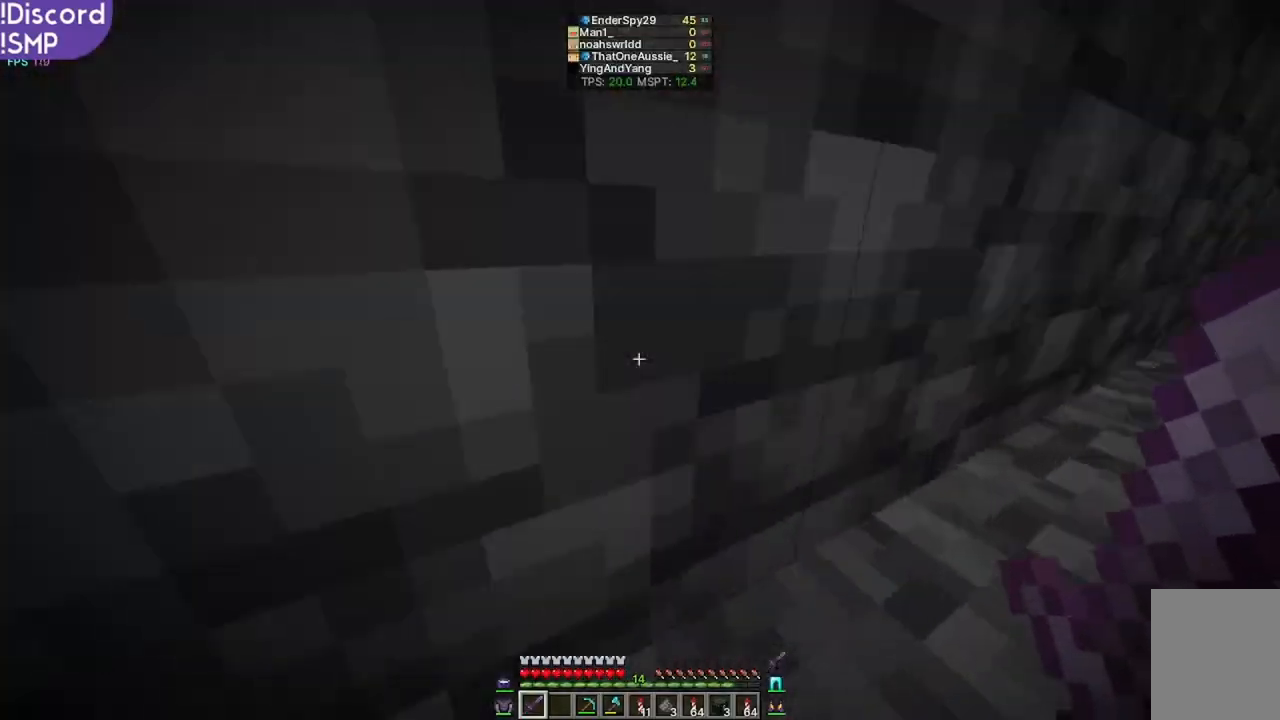
{"keys": ["w"], "mouse": [], "events": []}
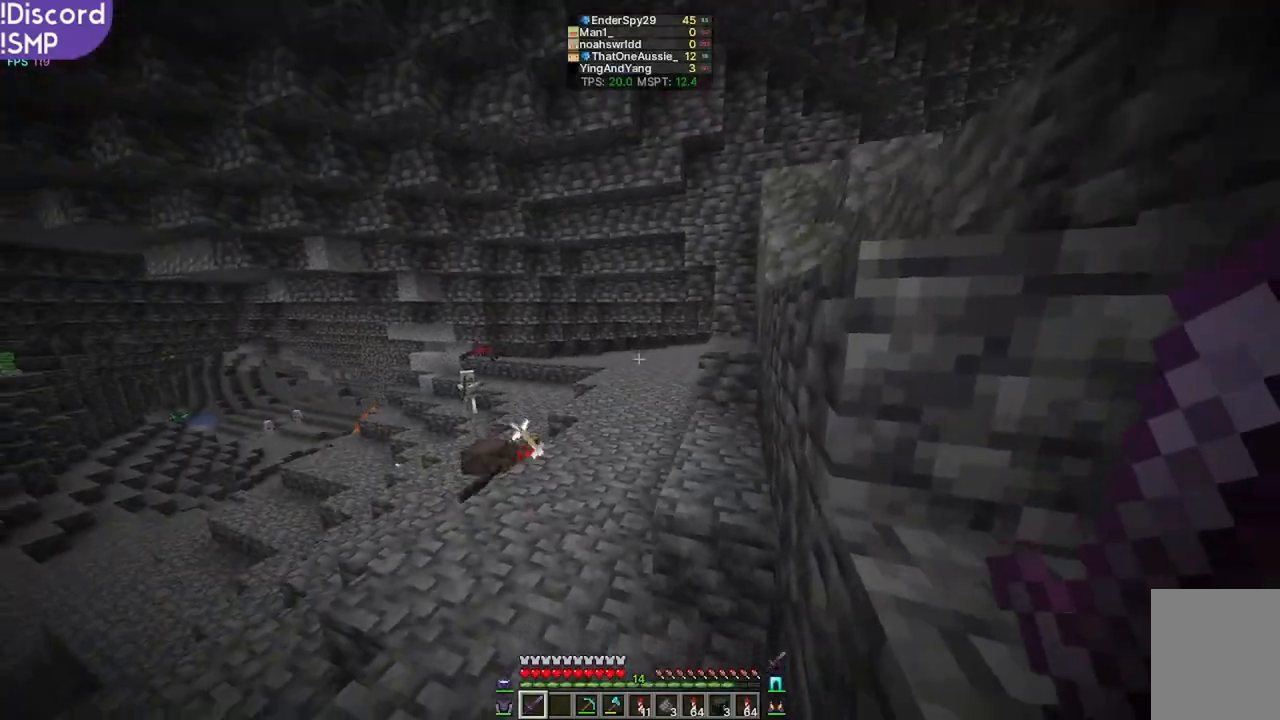
{"keys": ["w"], "mouse": [], "events": []}
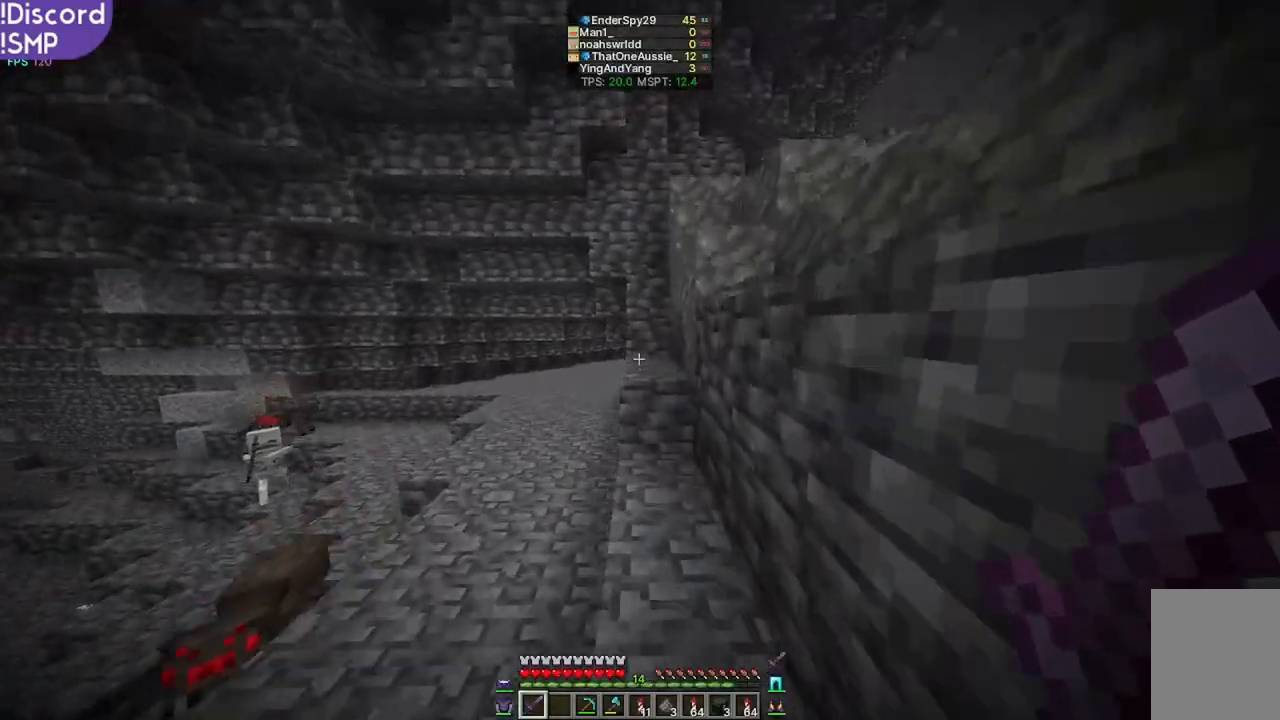
{"keys": ["w"], "mouse": [], "events": []}
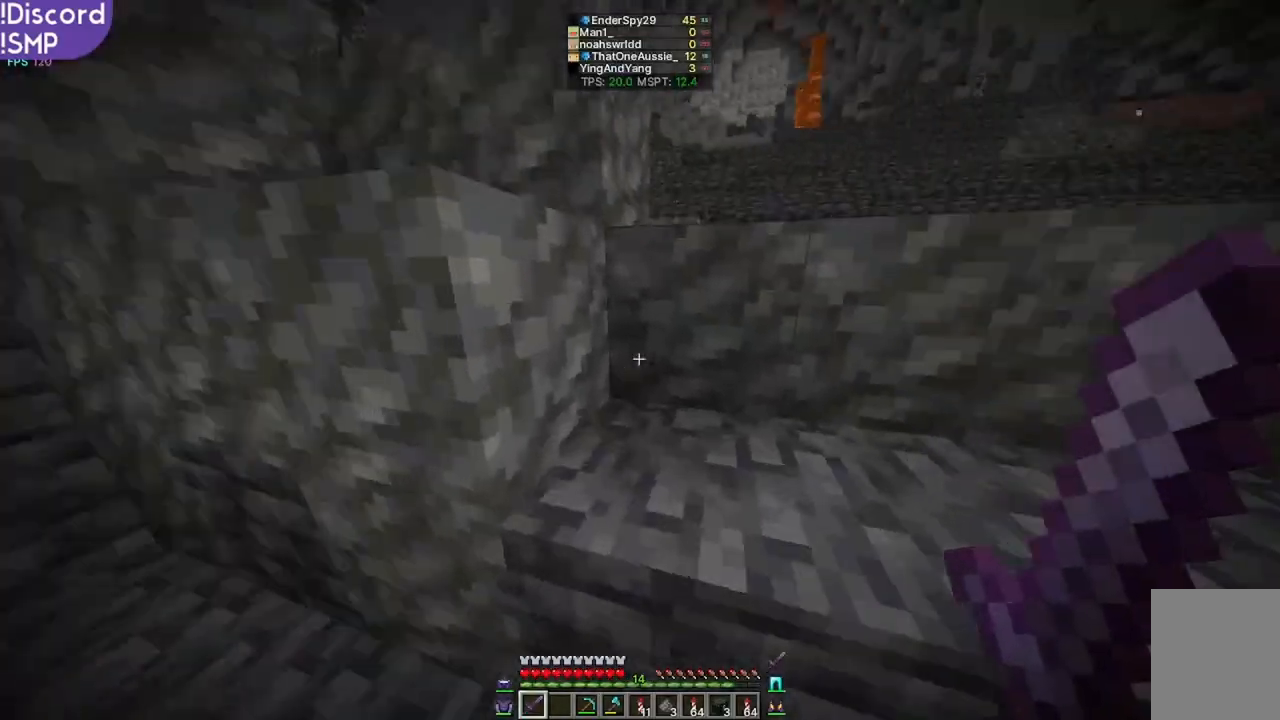
{"keys": ["w"], "mouse": [], "events": []}
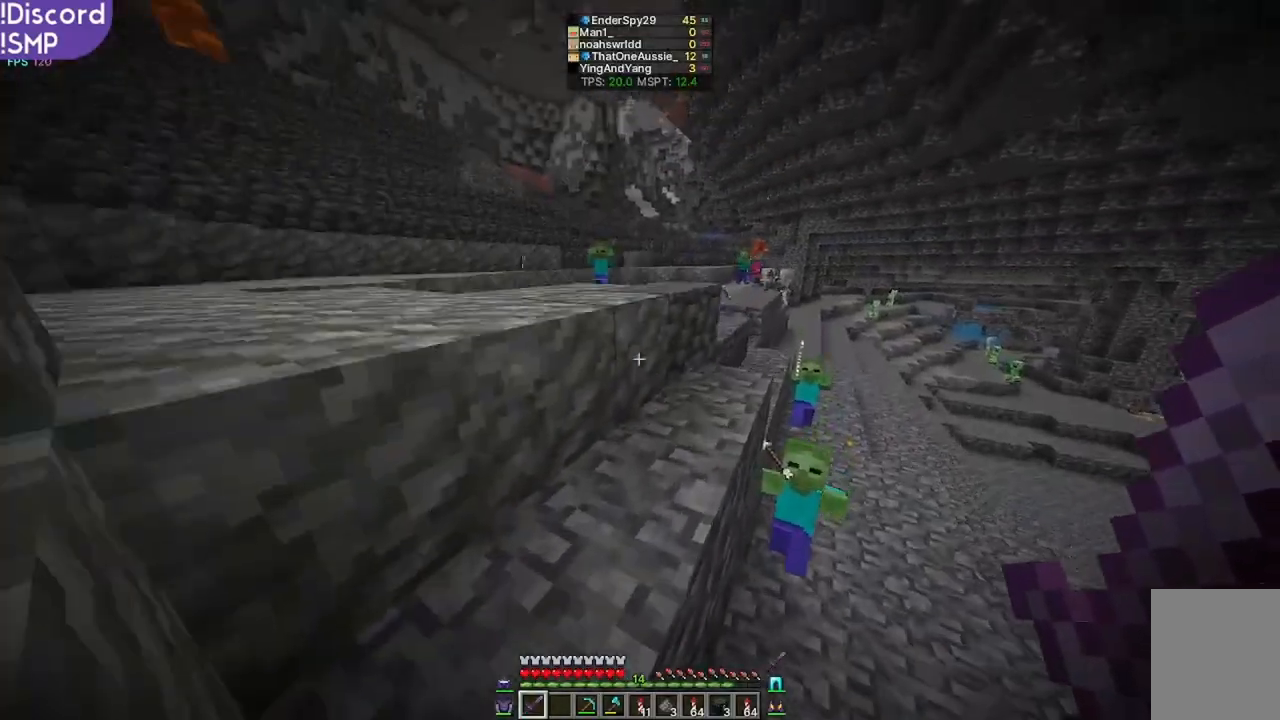
{"keys": ["w"], "mouse": [], "events": []}
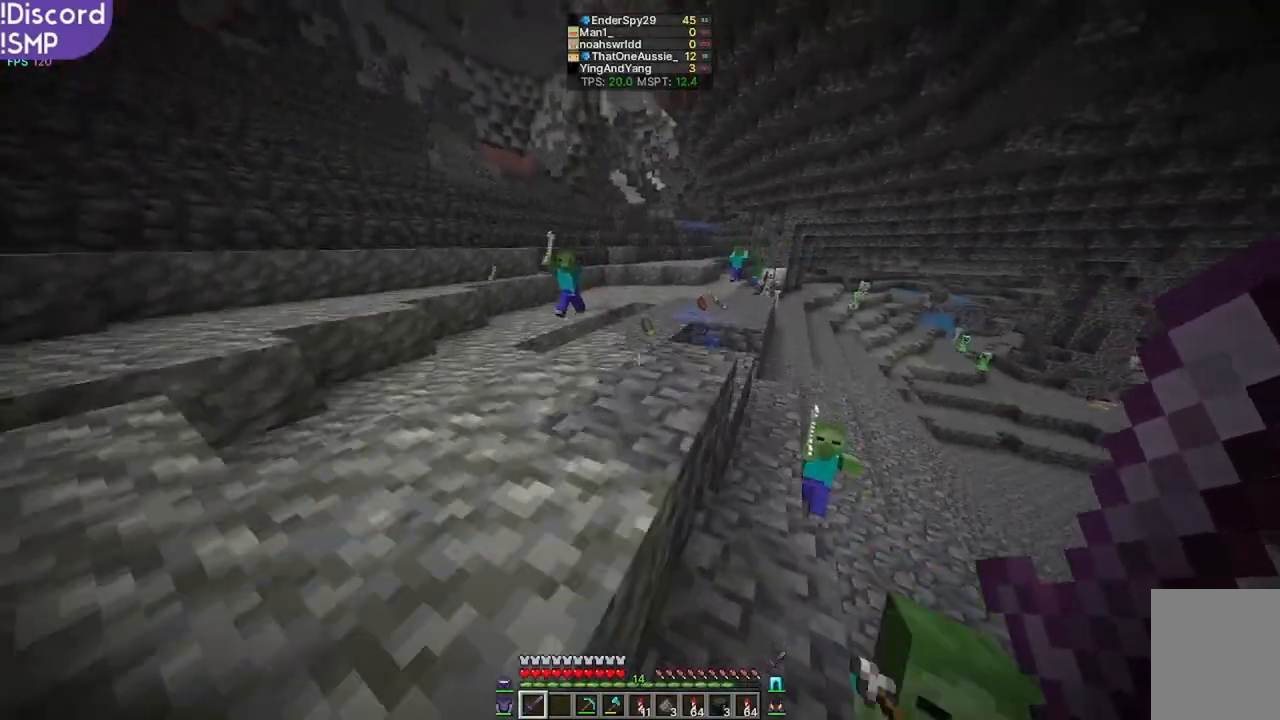
{"keys": ["w"], "mouse": [], "events": []}
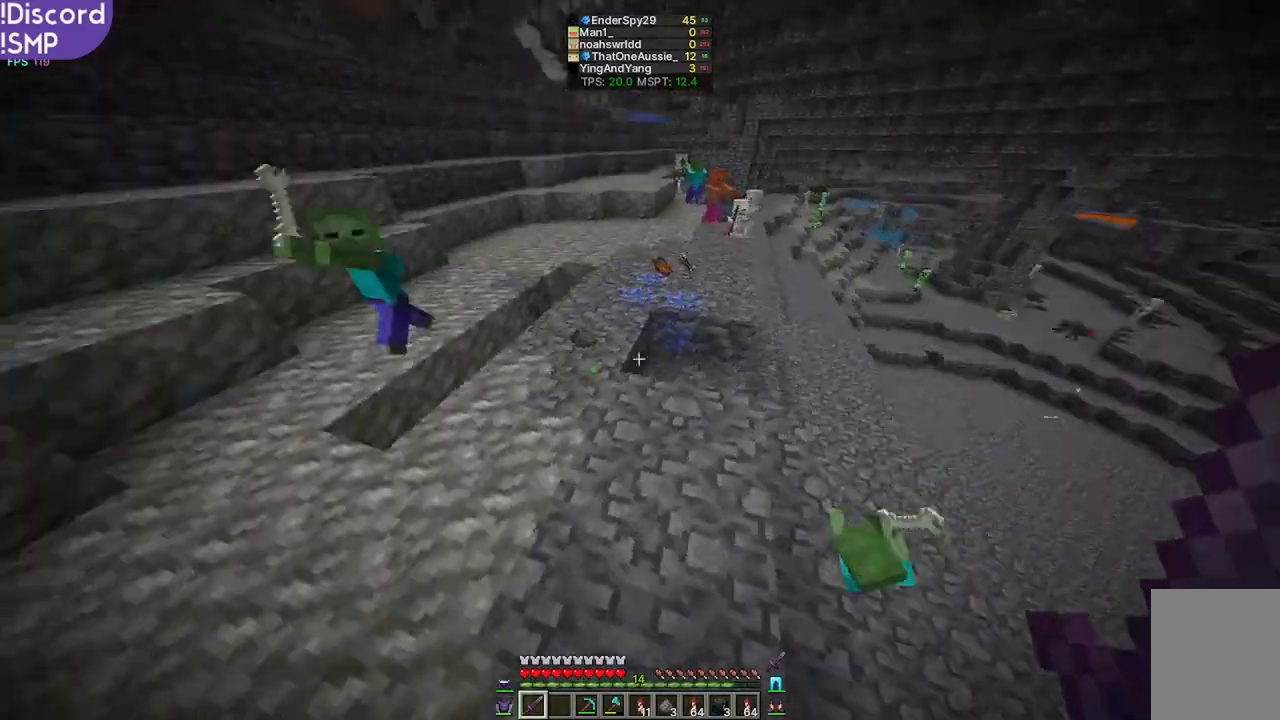
{"keys": ["w"], "mouse": [], "events": []}
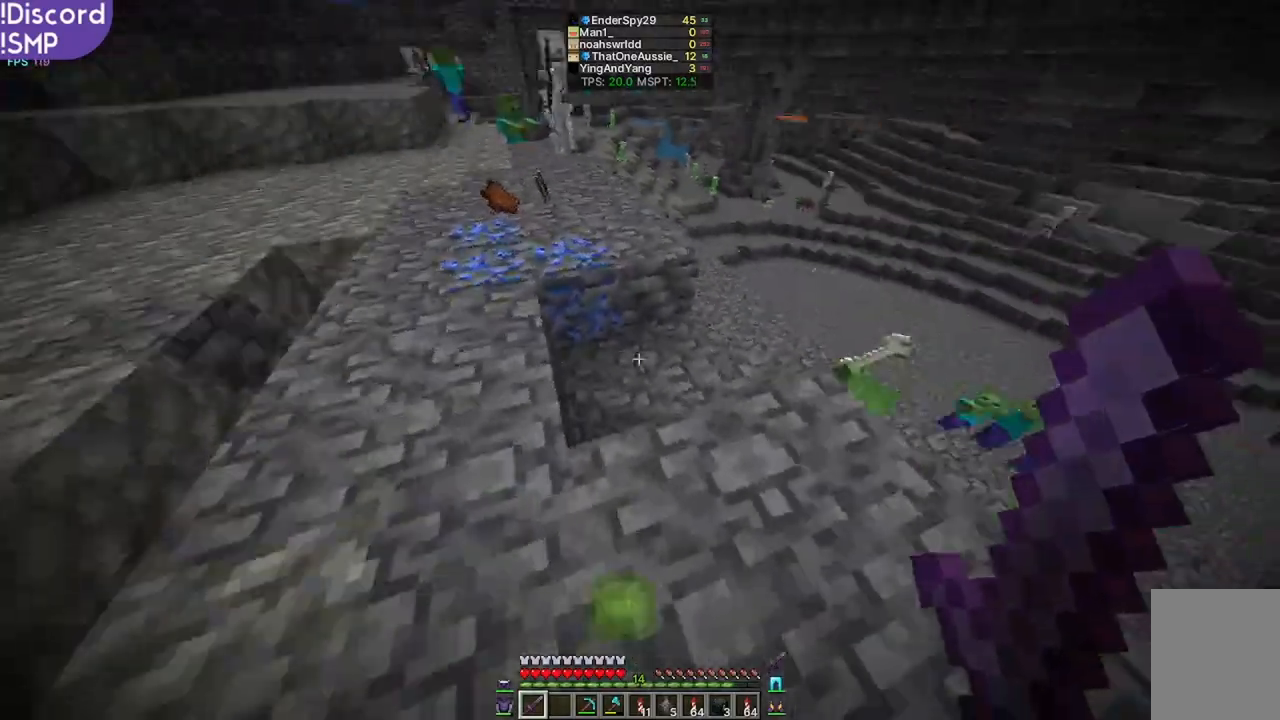
{"keys": ["w"], "mouse": [], "events": []}
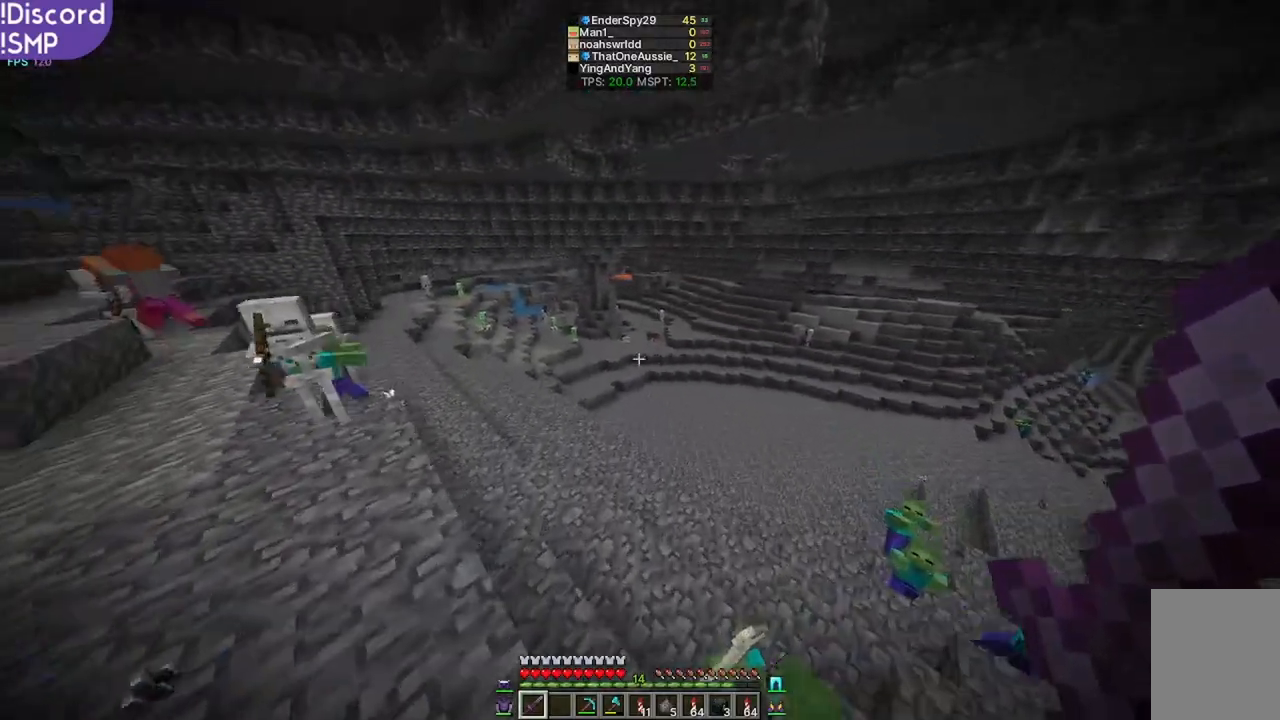
{"keys": ["w"], "mouse": [], "events": []}
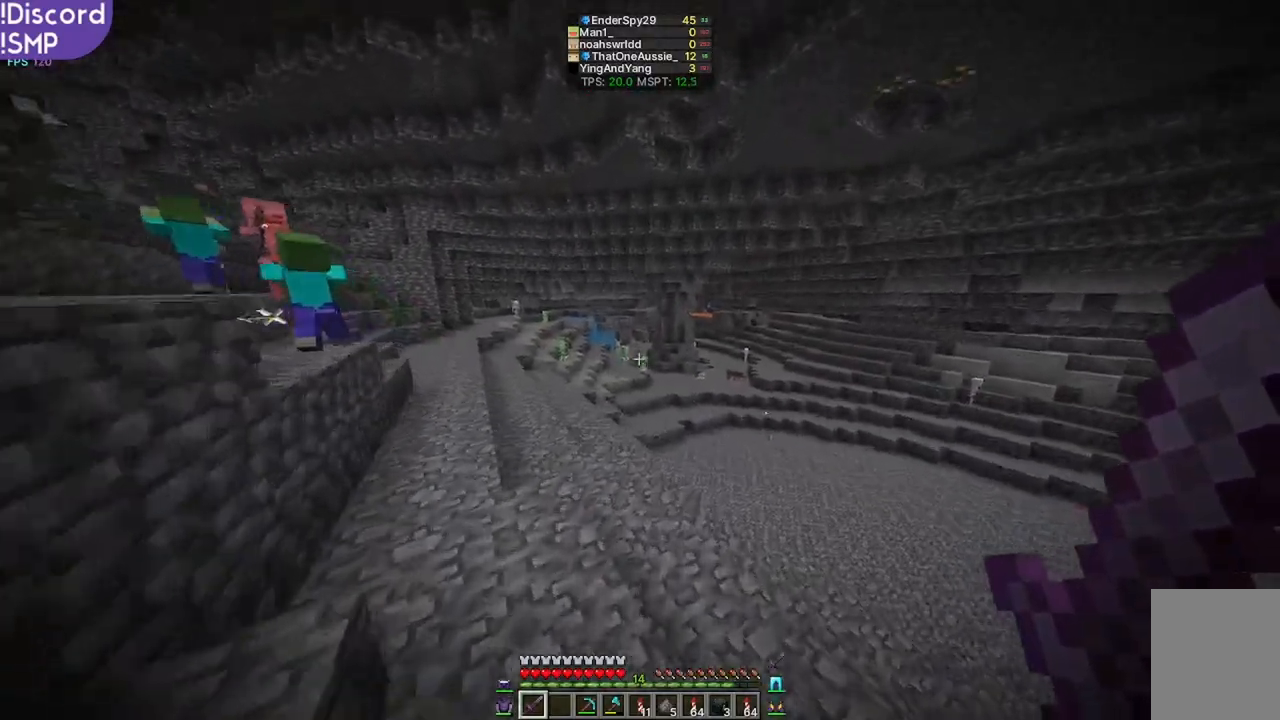
{"keys": ["w"], "mouse": [], "events": []}
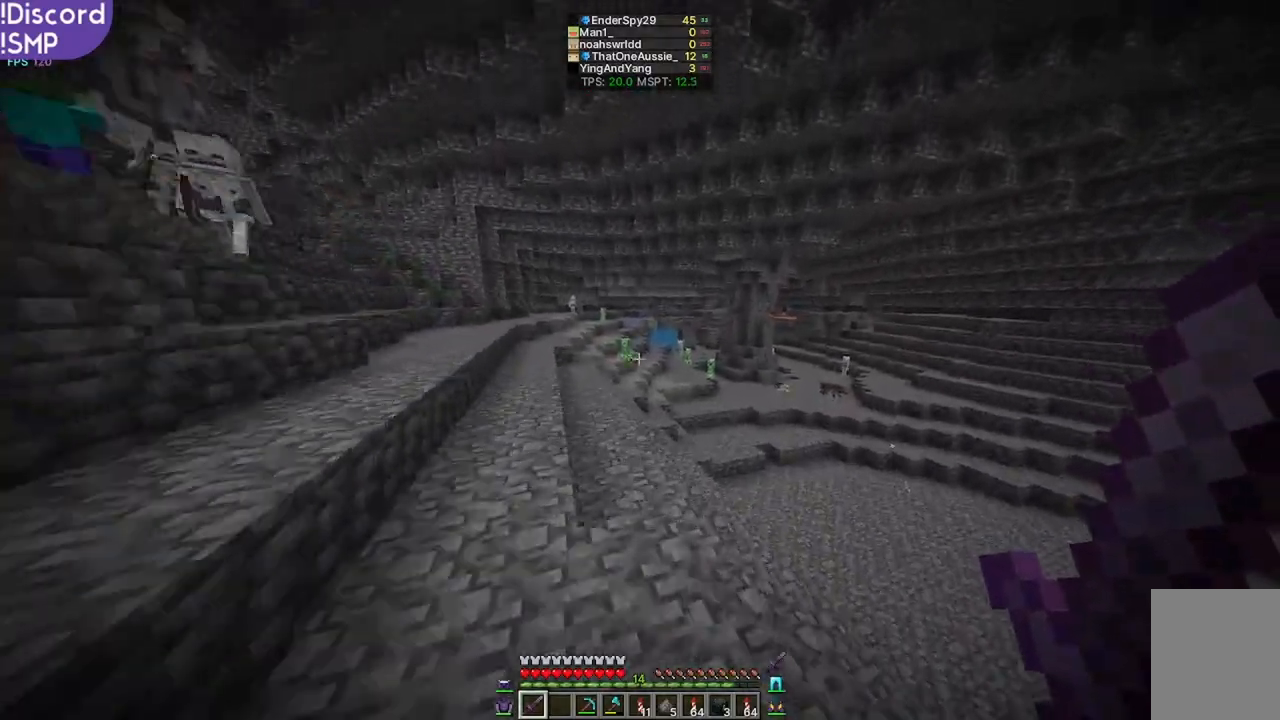
{"keys": ["w"], "mouse": [], "events": []}
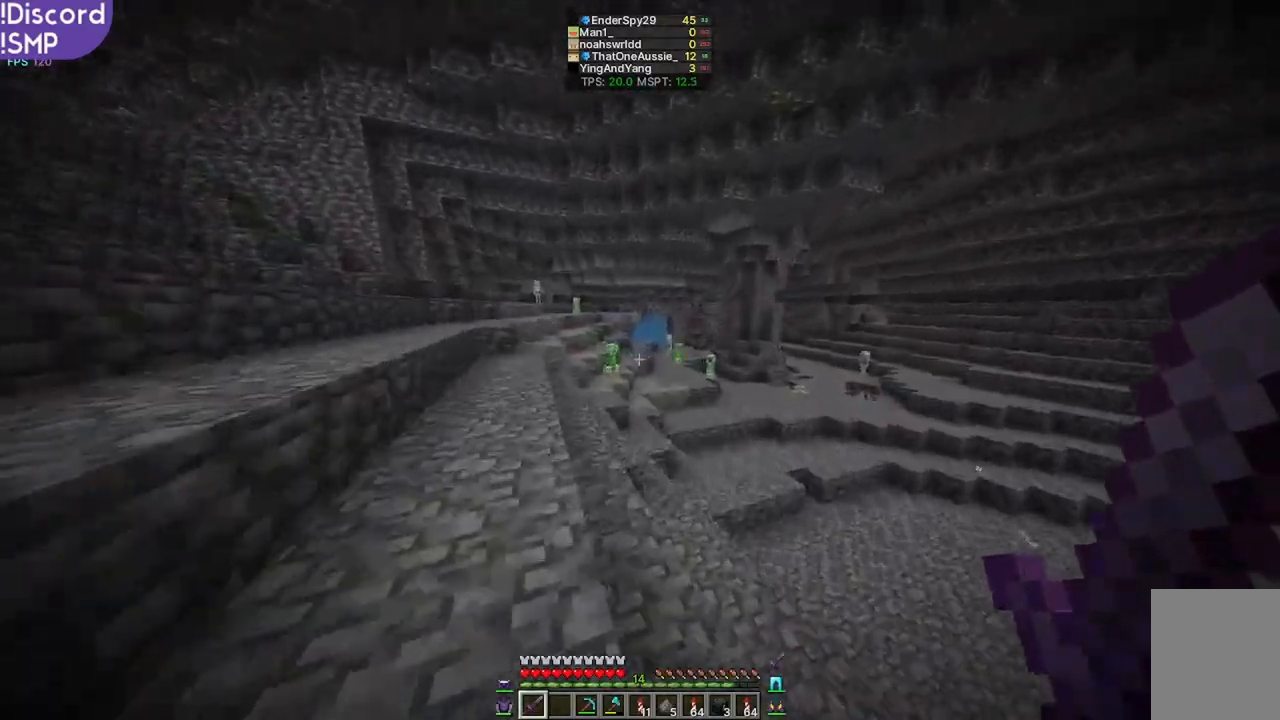
{"keys": ["w"], "mouse": [], "events": []}
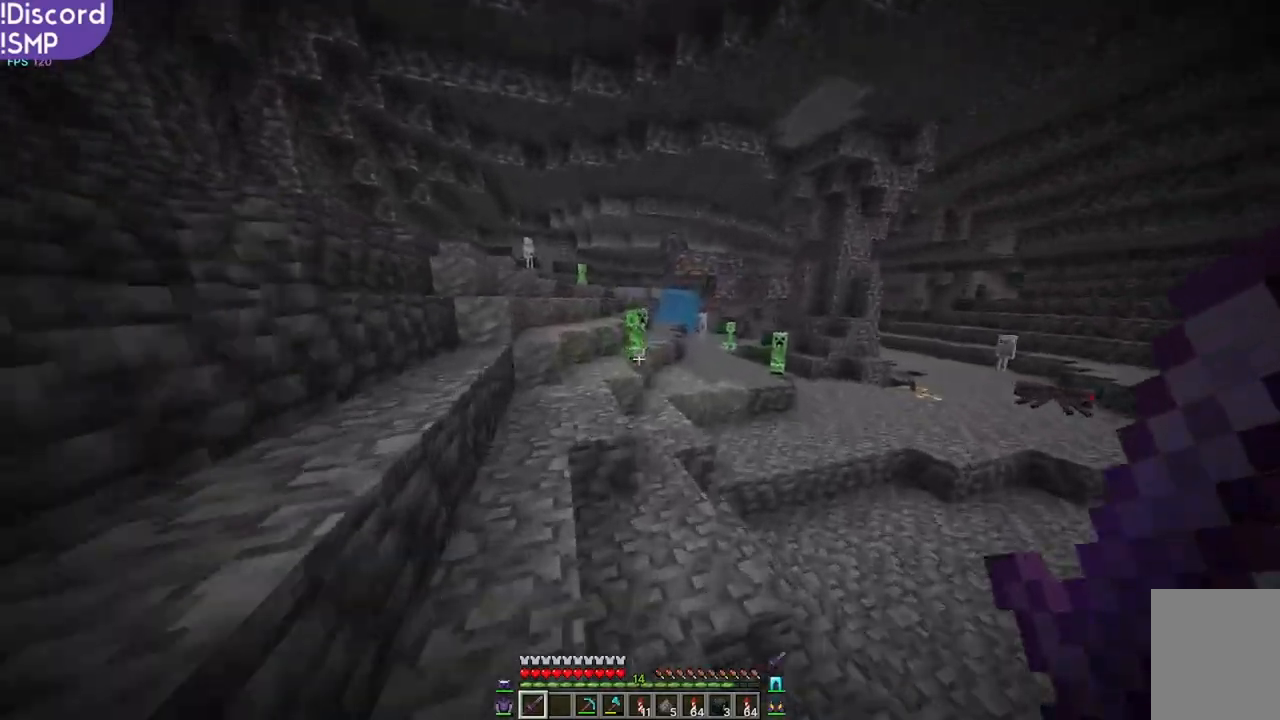
{"keys": ["a"], "mouse": [], "events": [[367, "w", "up"], [417, "a", "down"]]}
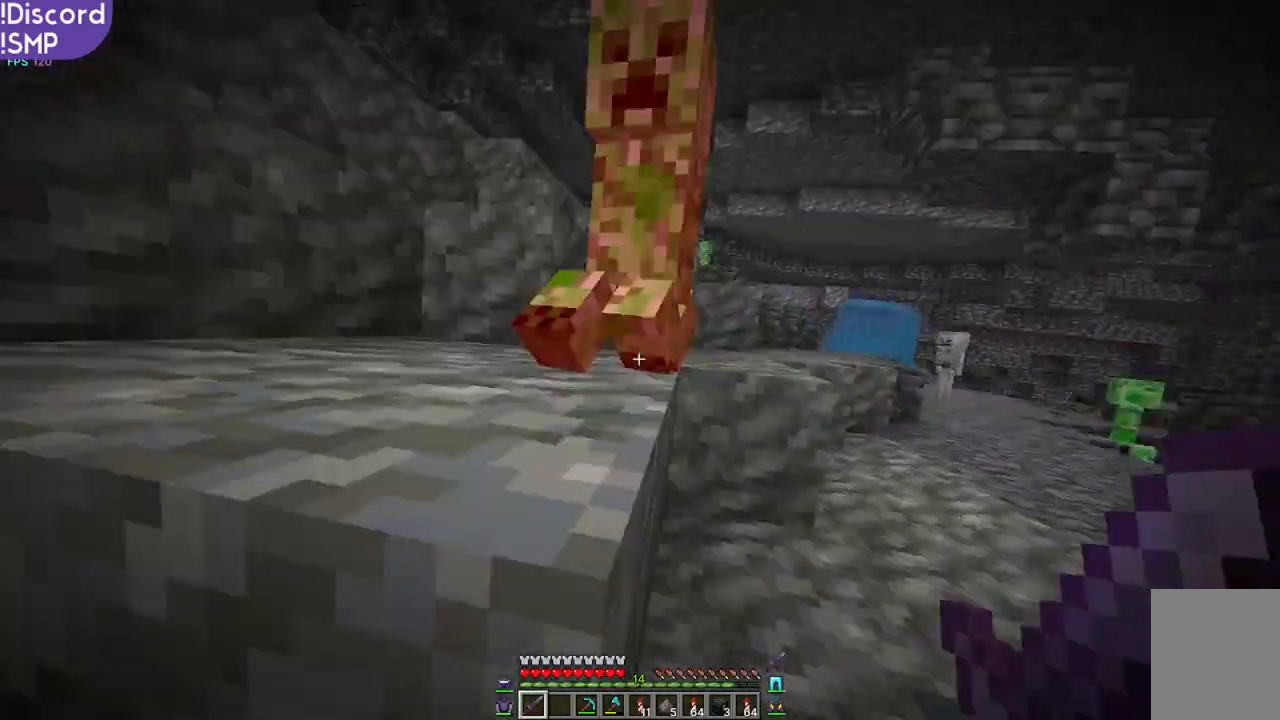
{"keys": ["a", "w"], "mouse": [], "events": [[17, "mouse_left", "down"], [17, "s", "down"], [117, "mouse_left", "up"], [133, "s", "up"], [283, "w", "down"]]}
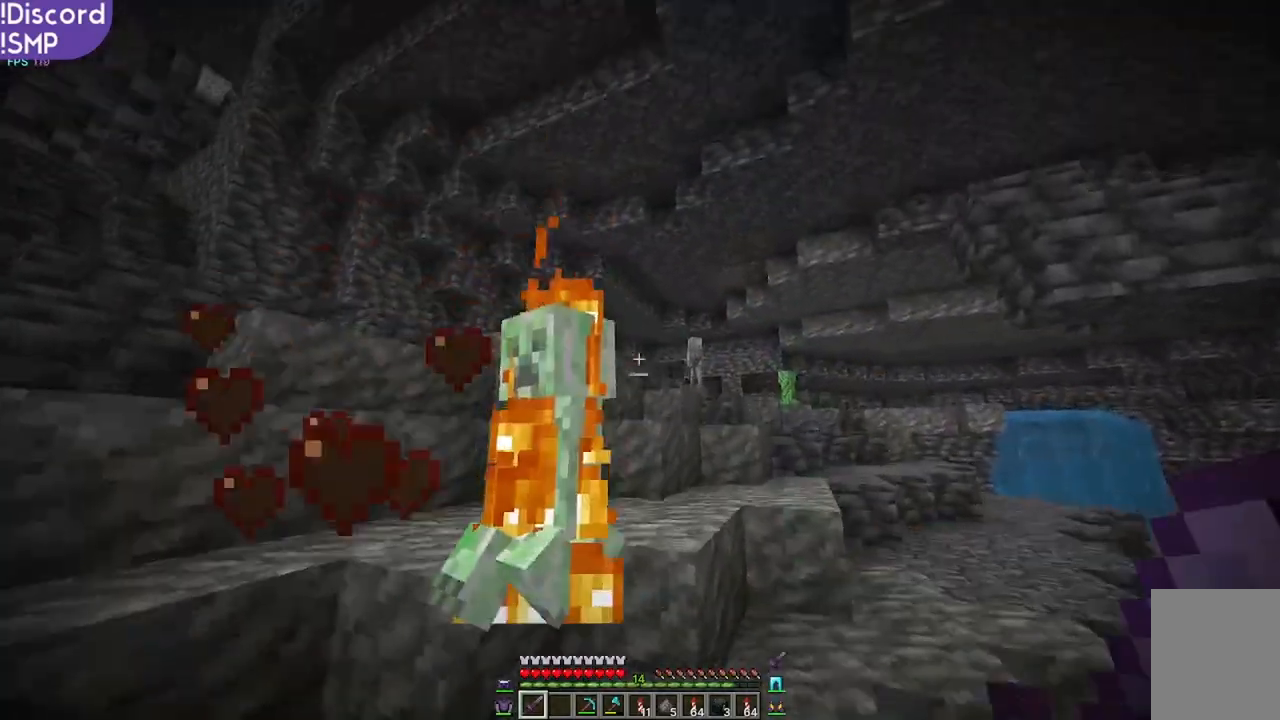
{"keys": ["a"], "mouse": [], "events": [[67, "a", "up"], [200, "a", "down"], [200, "w", "up"], [233, "mouse_left", "down"], [350, "mouse_left", "up"]]}
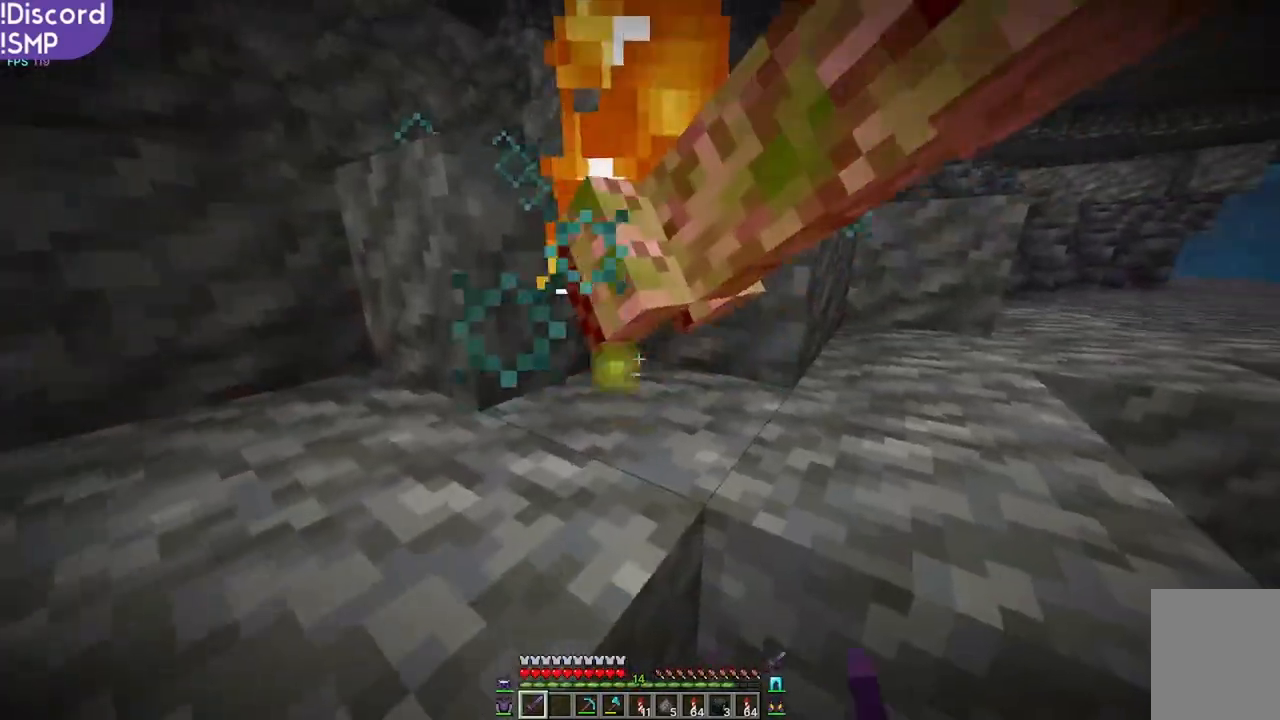
{"keys": ["w"], "mouse": [], "events": [[50, "w", "down"], [133, "a", "up"], [317, "a", "down"], [467, "a", "up"]]}
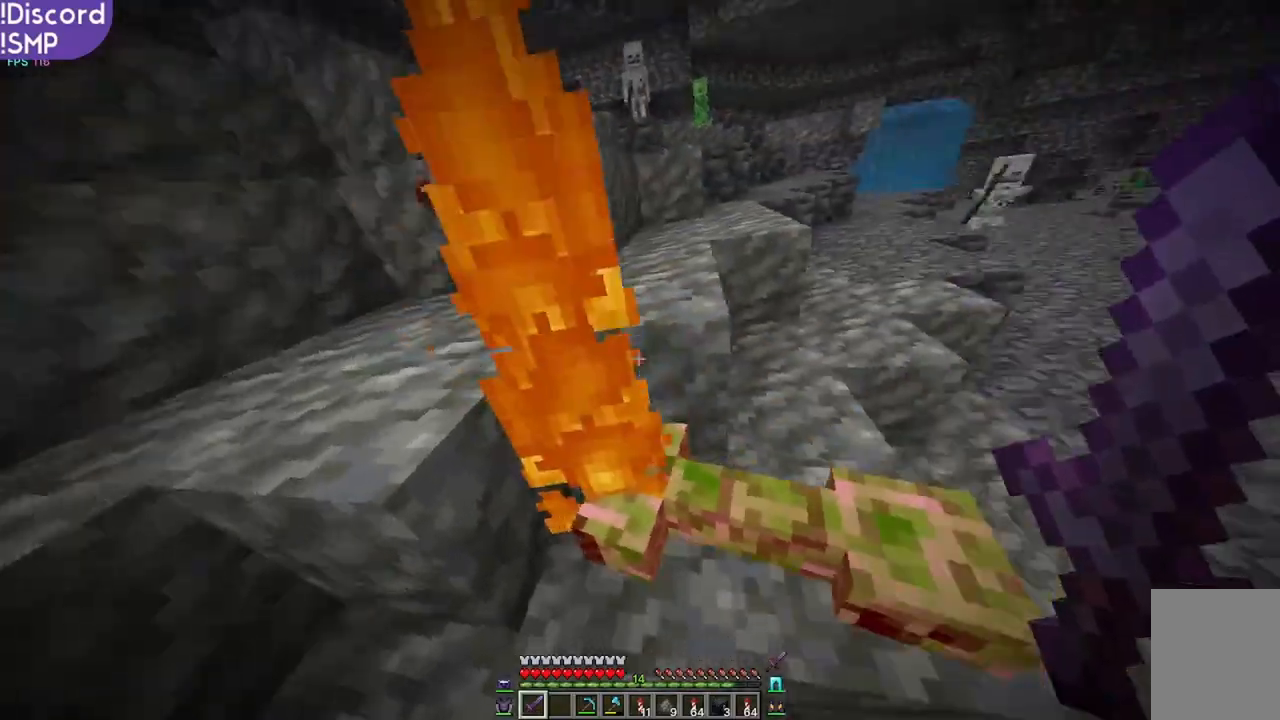
{"keys": ["w"], "mouse": [], "events": []}
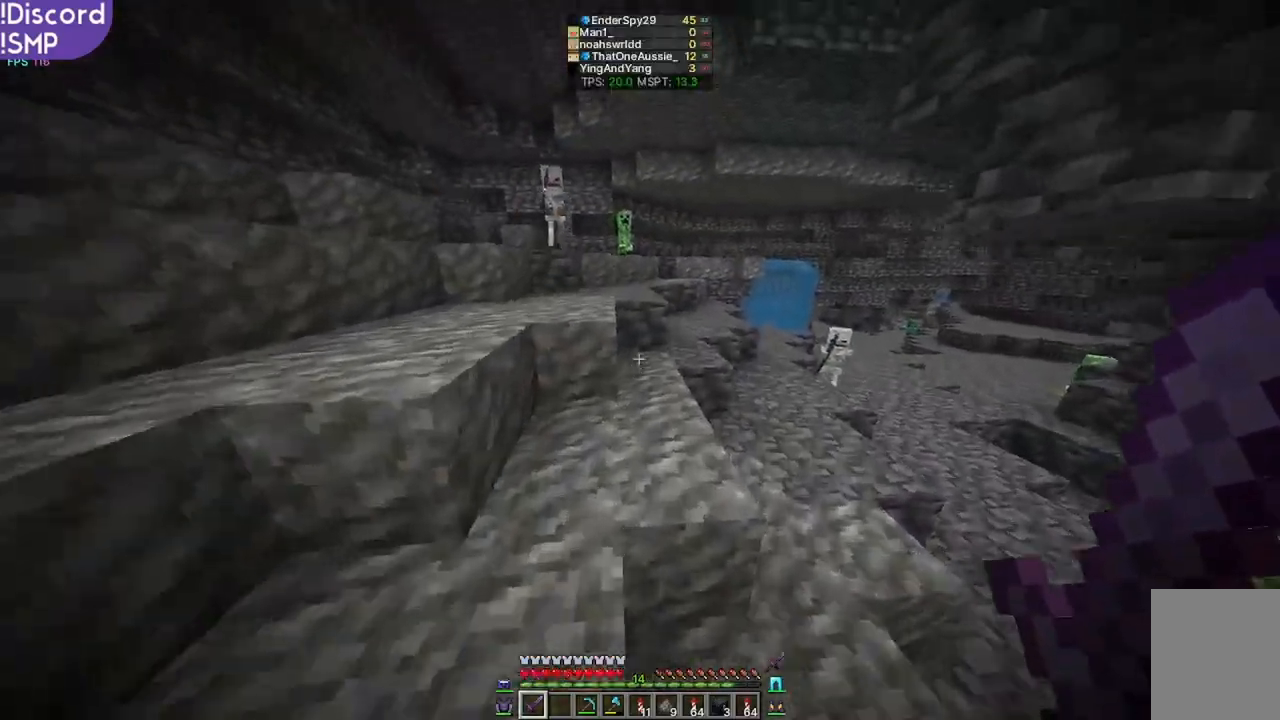
{"keys": ["w"], "mouse": [], "events": []}